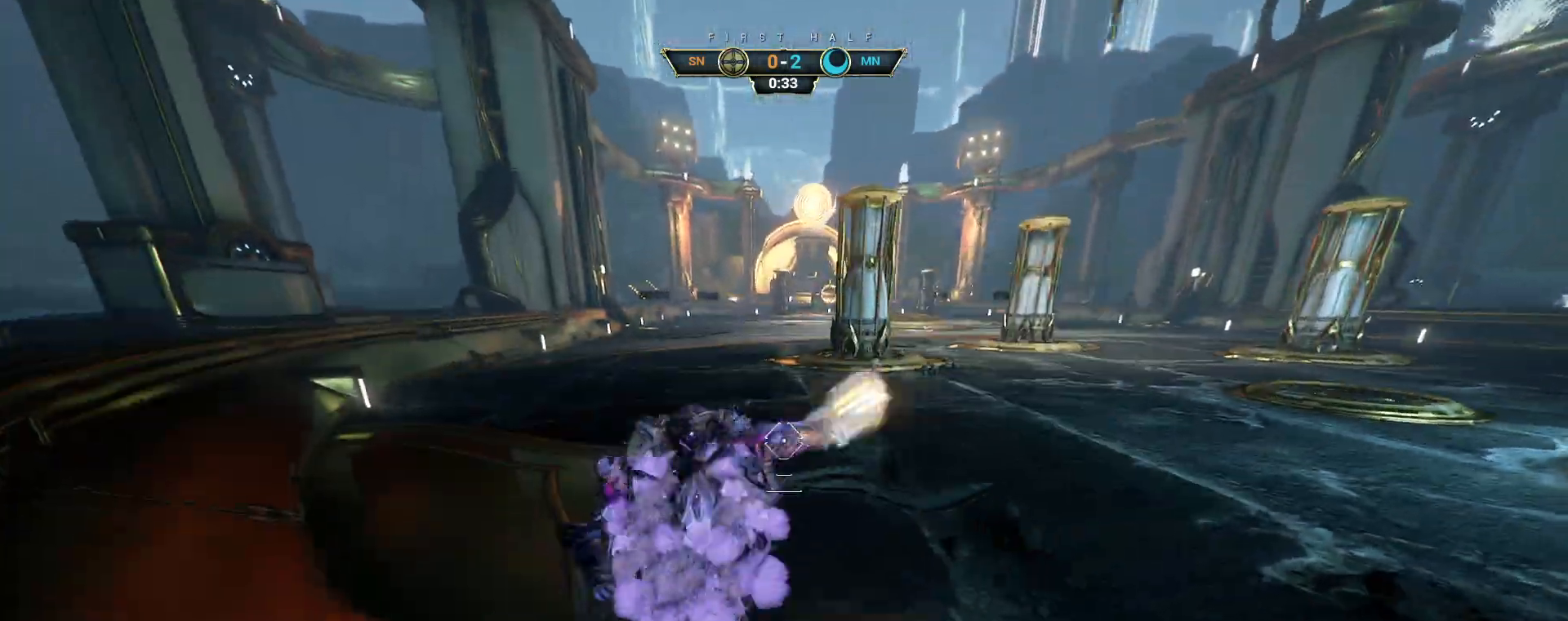
Gameplay with keyboard and mouse; each line is a JSON object with the keys and mouse buttons held at the frame after it. "events" lists presses ("down") and releases ("up") of "a", "ctrl", "d", "e", "q", "s", "shift", "space", "w", "mouse_left", "mouse_wheel", "mouse_right", "mouse_mb4" and "mouse_mb5" between this image and that frame as [ms after this image, input, new state], when the widget could be followed in between. "mouse_left", "mouse_wheel", "mouse_right", "mouse_mb4", "mouse_mb5" = the "left", "wheel", "right", "mb4", "mb5" buttons of the "mouse" list. No other keys are recorded. "wheel" means that the mouse wheel is clicked or scrolled. Not read: mouse_move.
{"keys": ["w"], "mouse": [], "events": [[100, "ctrl", "down"], [267, "space", "down"], [317, "space", "up"], [333, "ctrl", "up"]]}
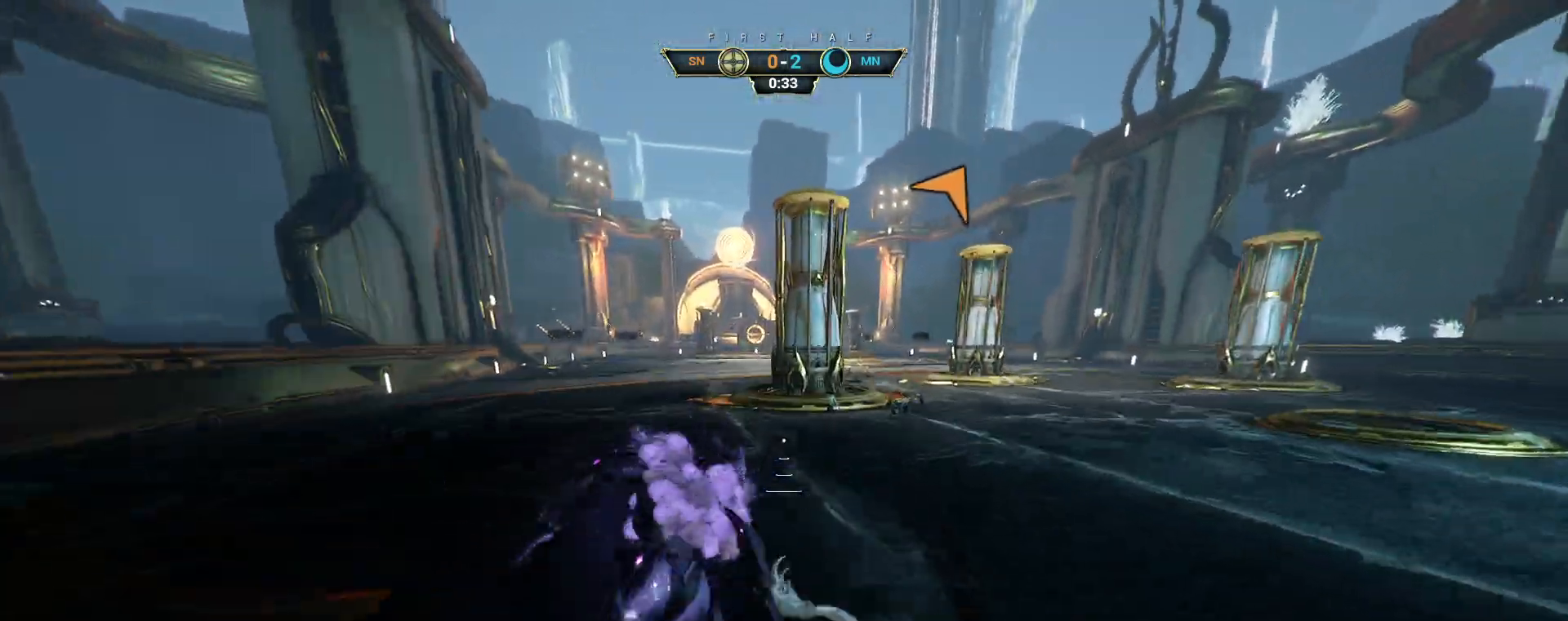
{"keys": ["a", "w"], "mouse": ["right"], "events": [[67, "mouse_right", "down"], [450, "a", "down"]]}
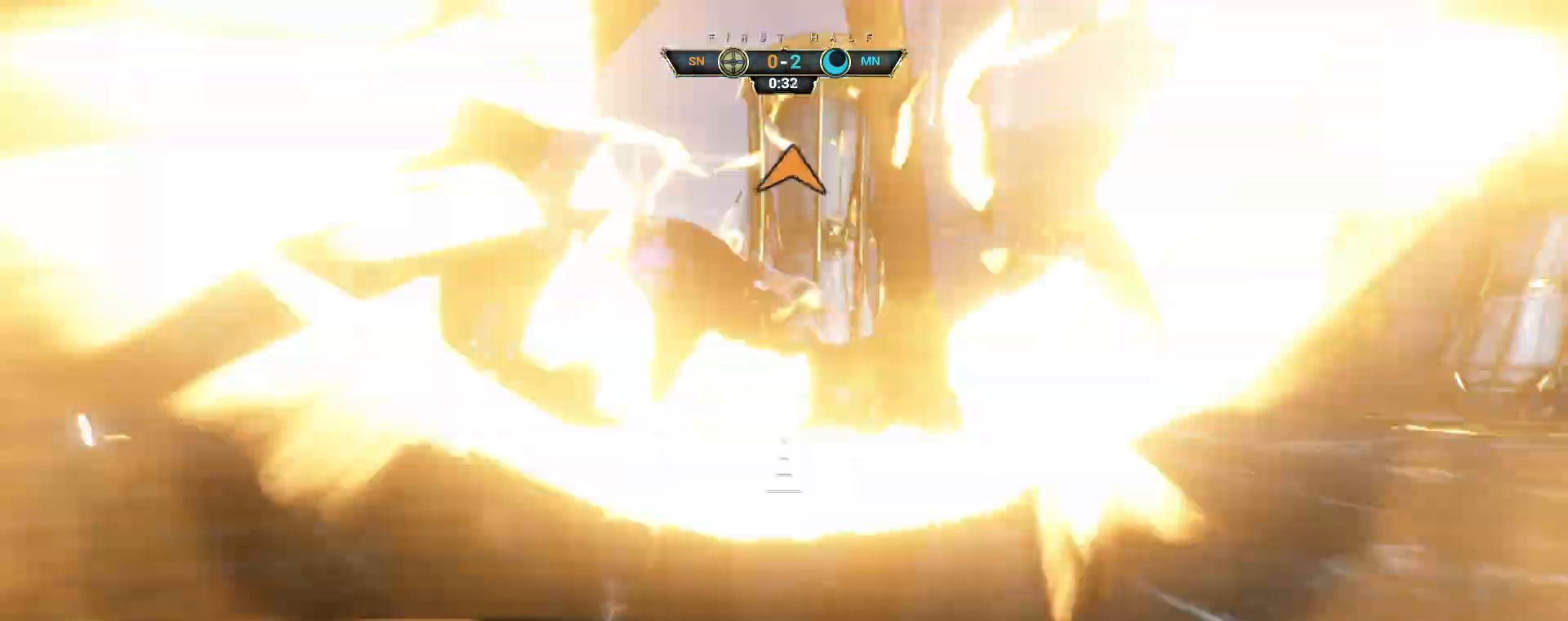
{"keys": ["w"], "mouse": ["right"], "events": [[267, "space", "down"], [350, "space", "up"], [417, "a", "up"]]}
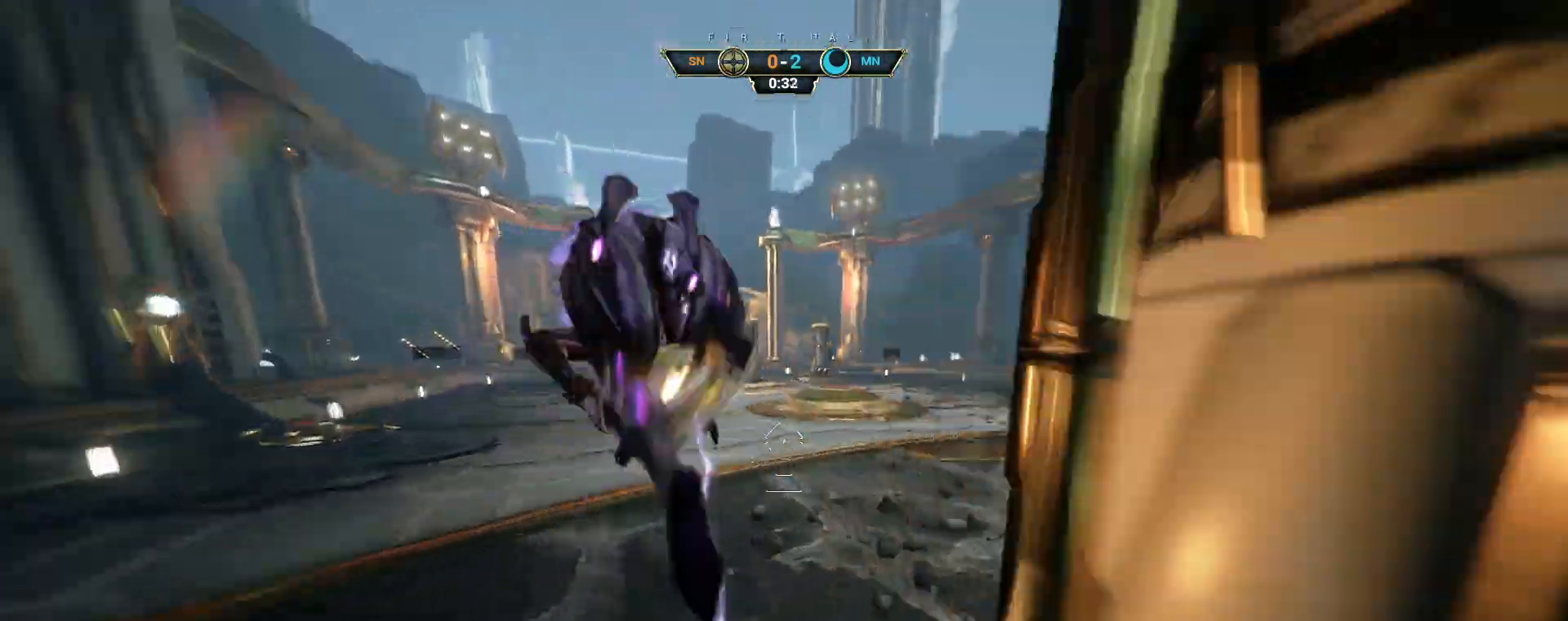
{"keys": ["w"], "mouse": [], "events": [[17, "mouse_right", "up"]]}
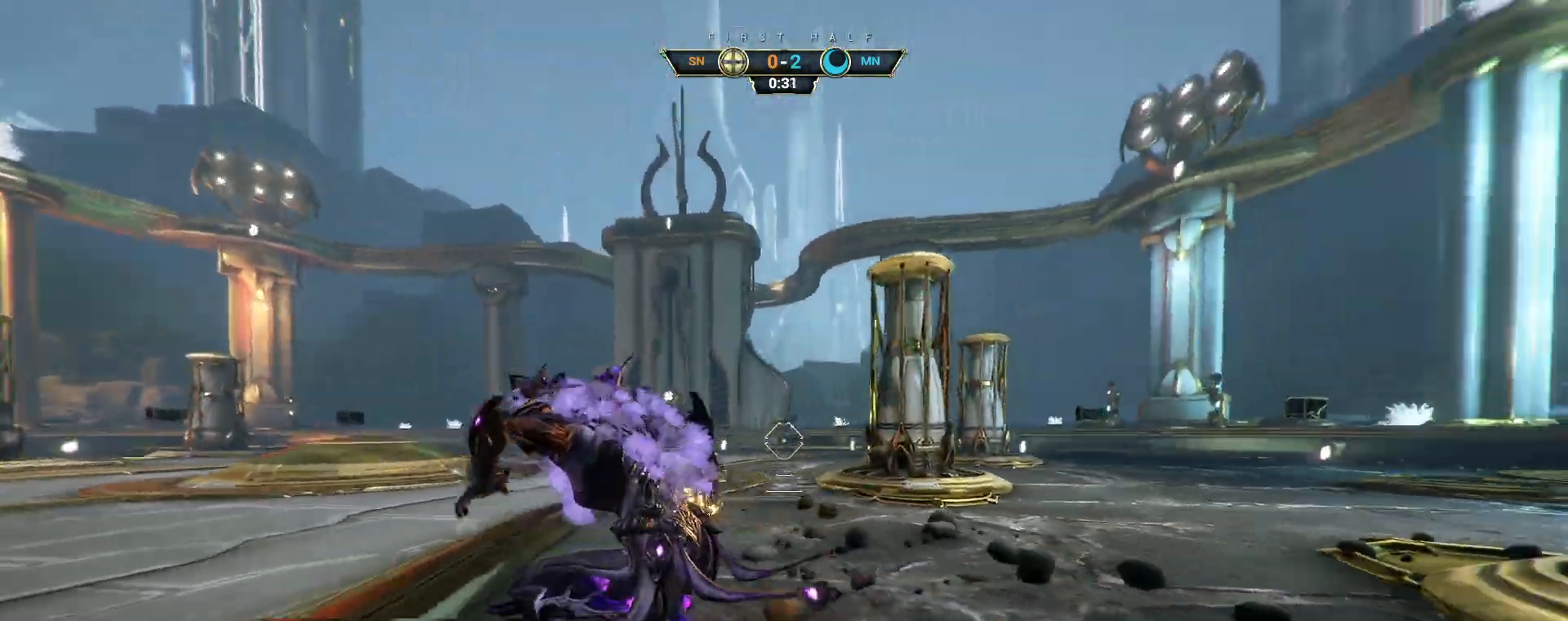
{"keys": ["s", "w"], "mouse": [], "events": [[83, "space", "down"], [167, "space", "up"], [217, "mouse_left", "down"], [267, "w", "up"], [300, "mouse_left", "up"], [350, "s", "down"], [500, "w", "down"]]}
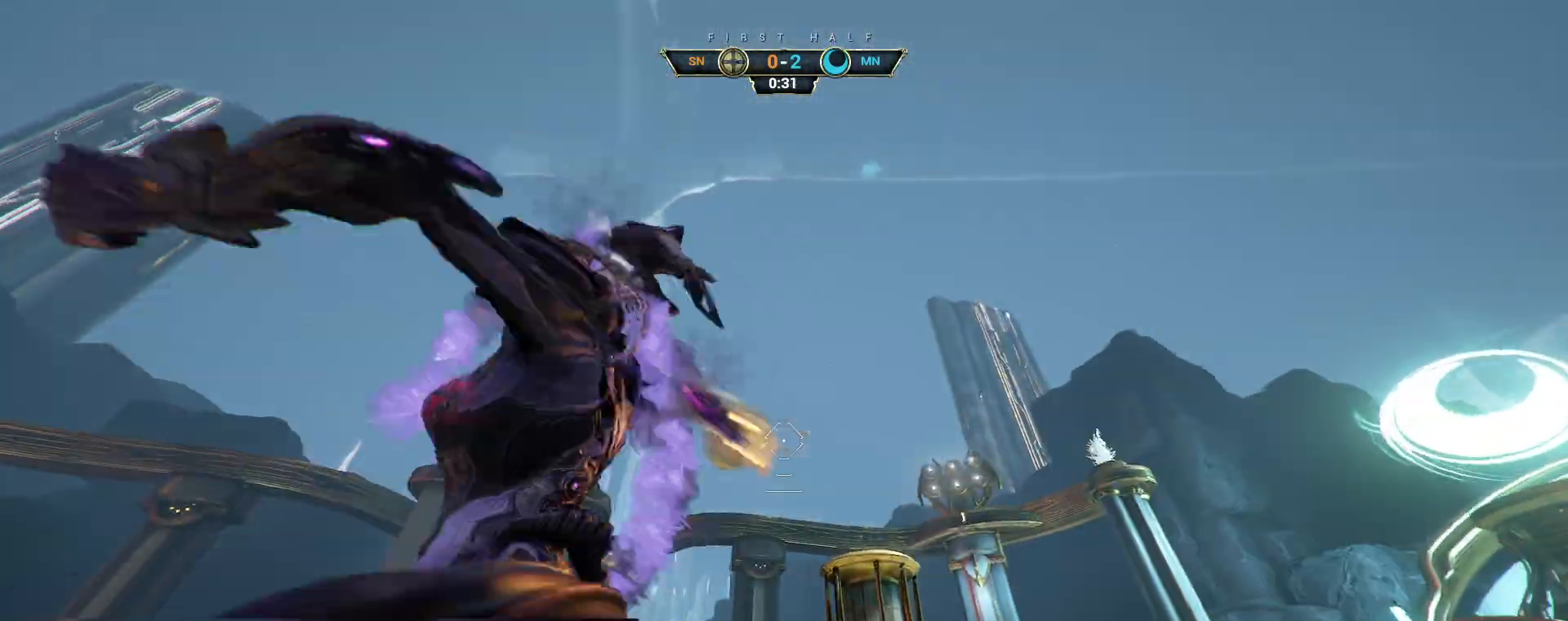
{"keys": ["w"], "mouse": [], "events": [[50, "s", "up"], [150, "ctrl", "down"], [250, "space", "down"], [300, "space", "up"], [333, "ctrl", "up"]]}
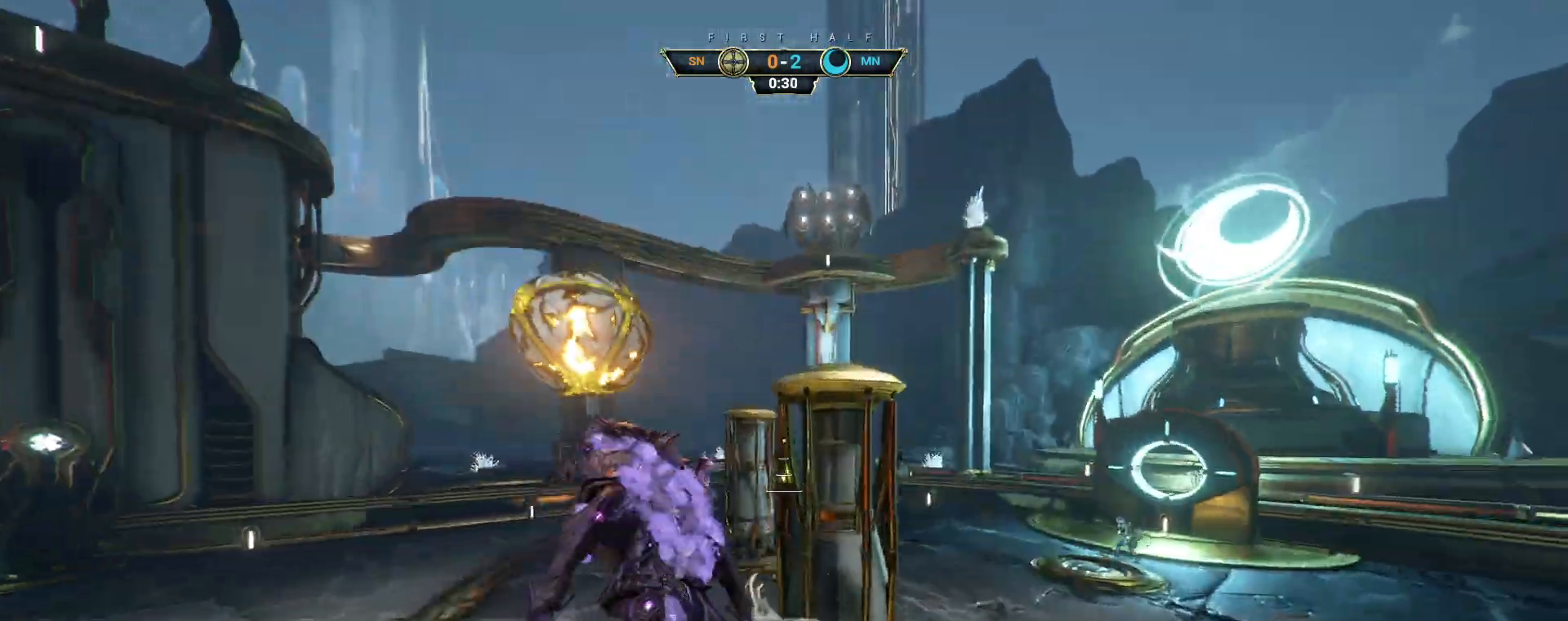
{"keys": ["a", "w"], "mouse": [], "events": [[33, "a", "down"]]}
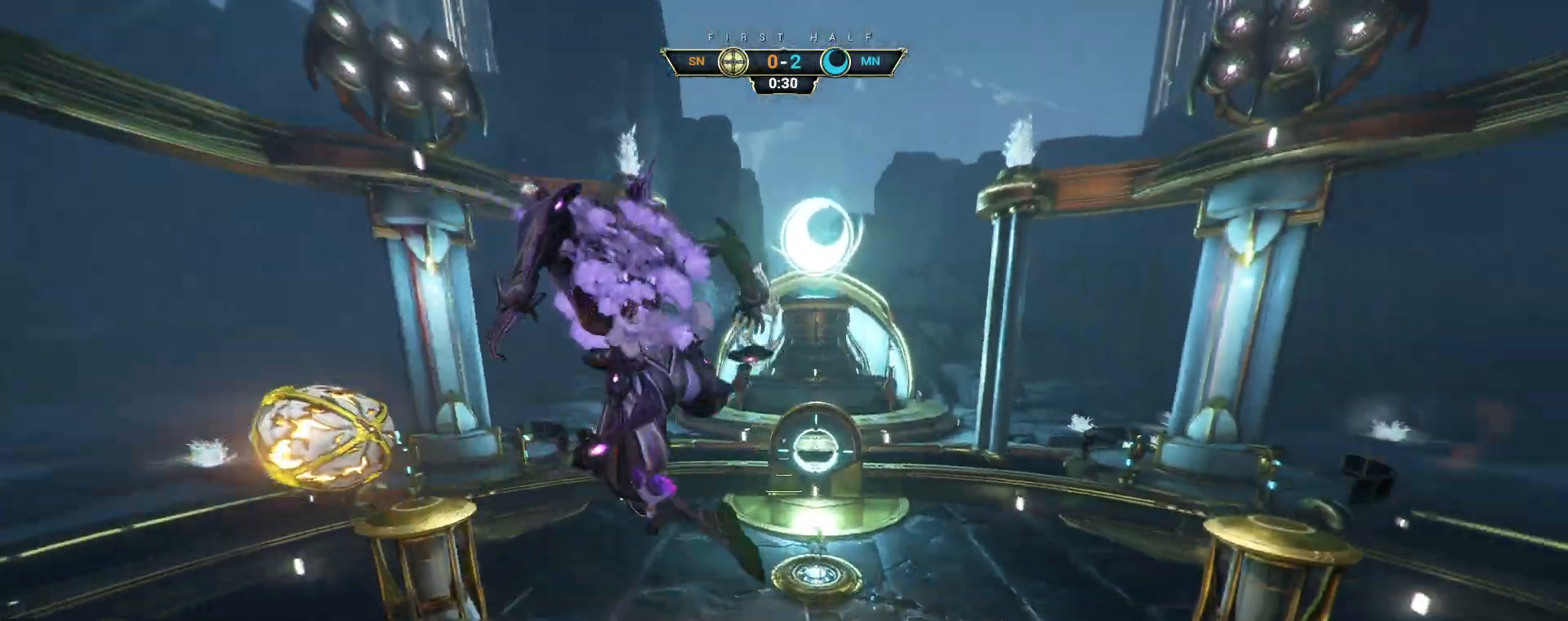
{"keys": ["a"], "mouse": ["right"], "events": [[50, "w", "up"], [67, "mouse_right", "down"], [250, "e", "down"], [300, "e", "up"]]}
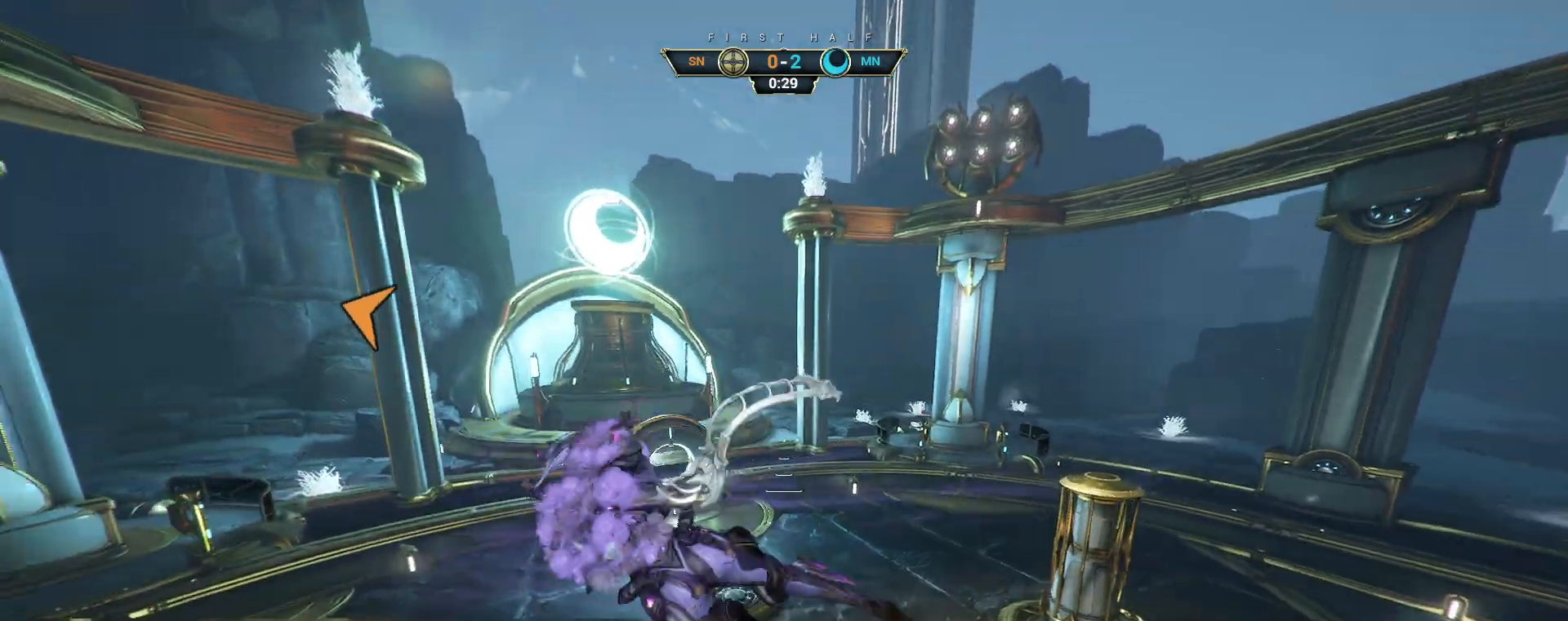
{"keys": ["a", "w"], "mouse": ["right"], "events": [[283, "mouse_right", "up"], [417, "w", "down"], [433, "mouse_right", "down"]]}
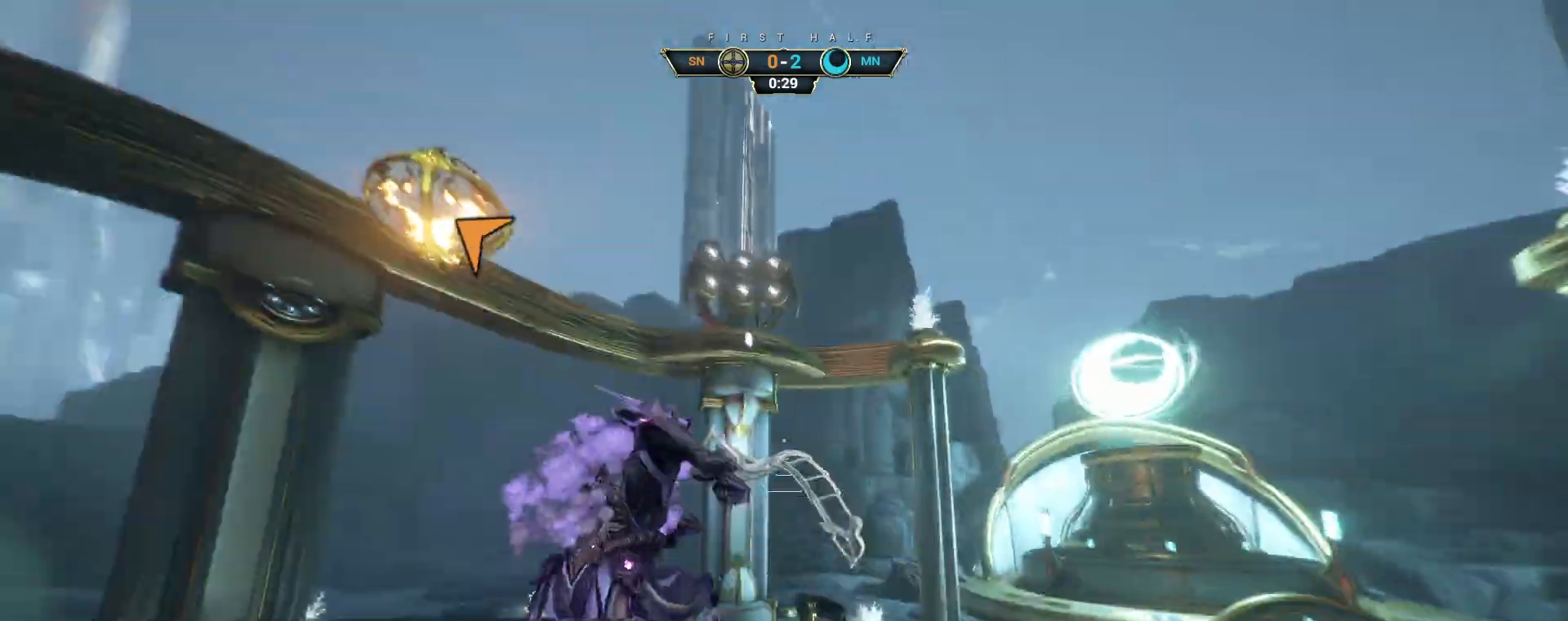
{"keys": ["a", "w"], "mouse": [], "events": [[117, "mouse_right", "up"]]}
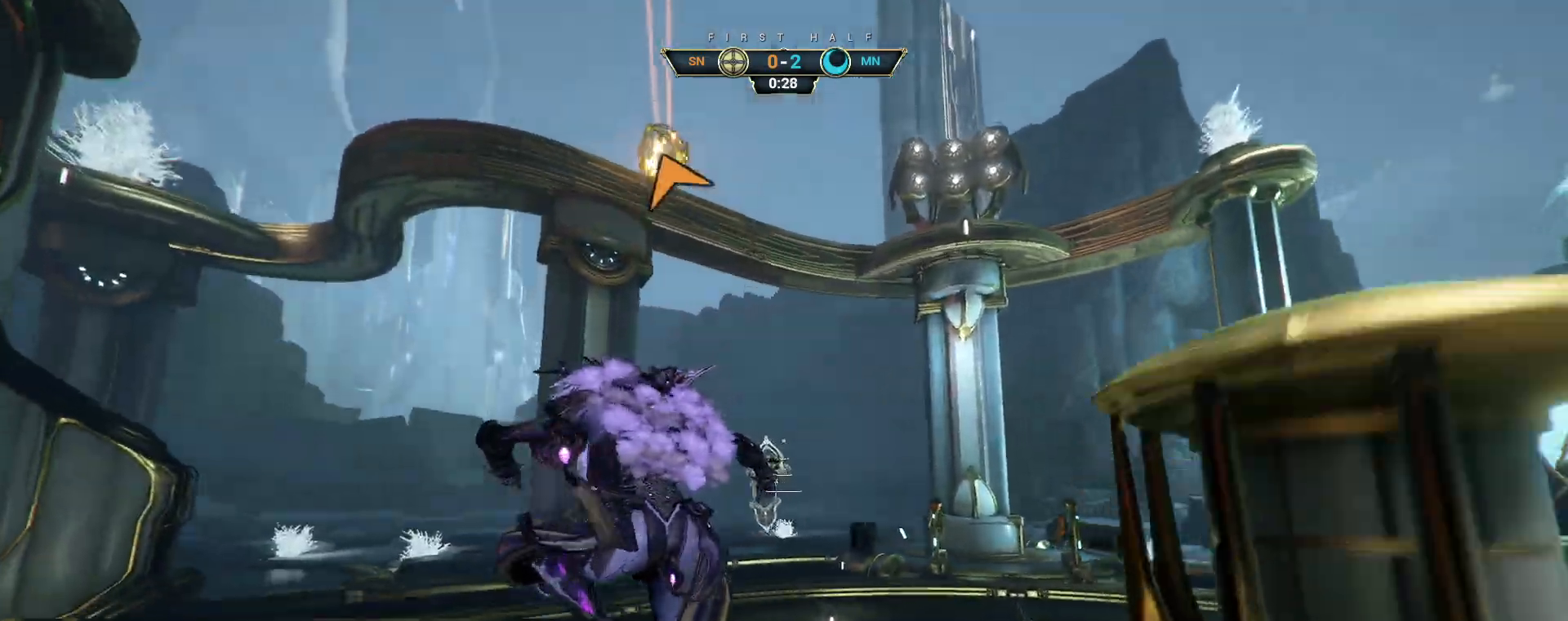
{"keys": ["w"], "mouse": [], "events": [[83, "ctrl", "down"], [100, "a", "up"], [283, "space", "down"], [333, "space", "up"], [417, "space", "down"], [467, "ctrl", "up"], [483, "space", "up"]]}
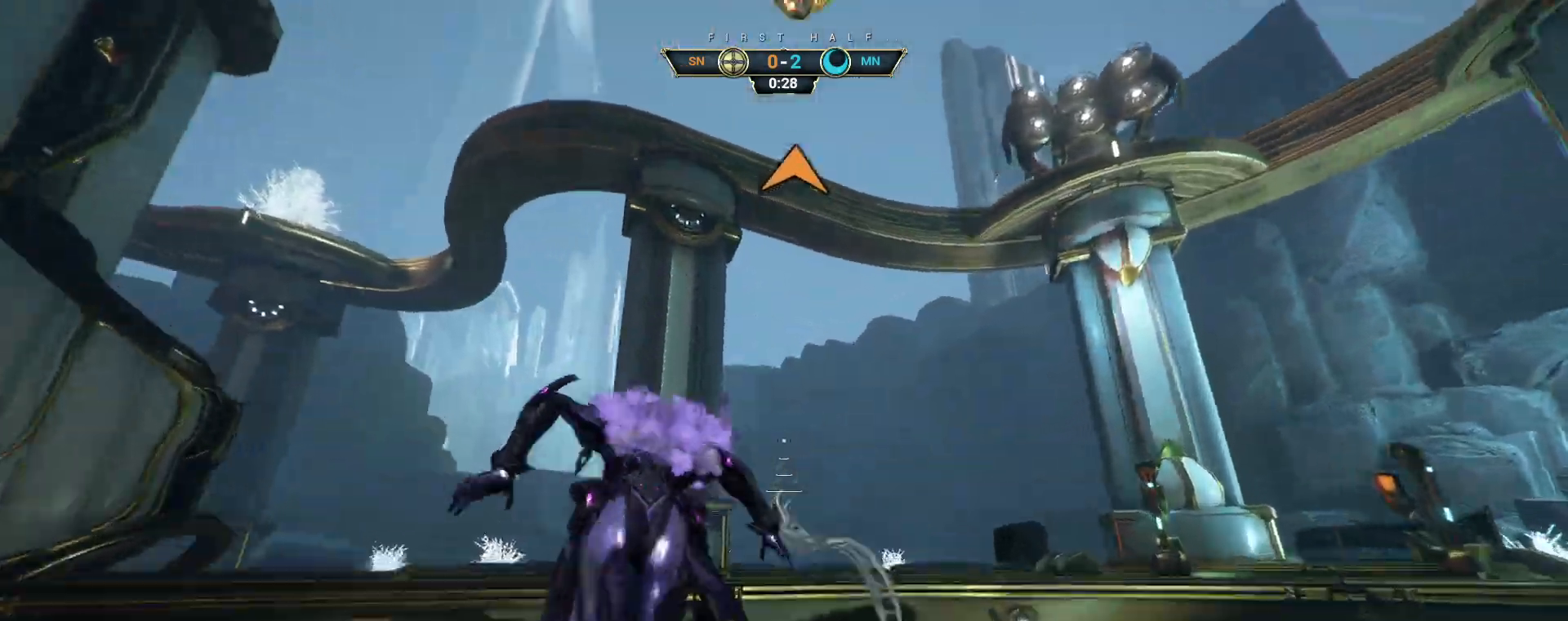
{"keys": ["w"], "mouse": [], "events": [[233, "e", "down"], [317, "e", "up"]]}
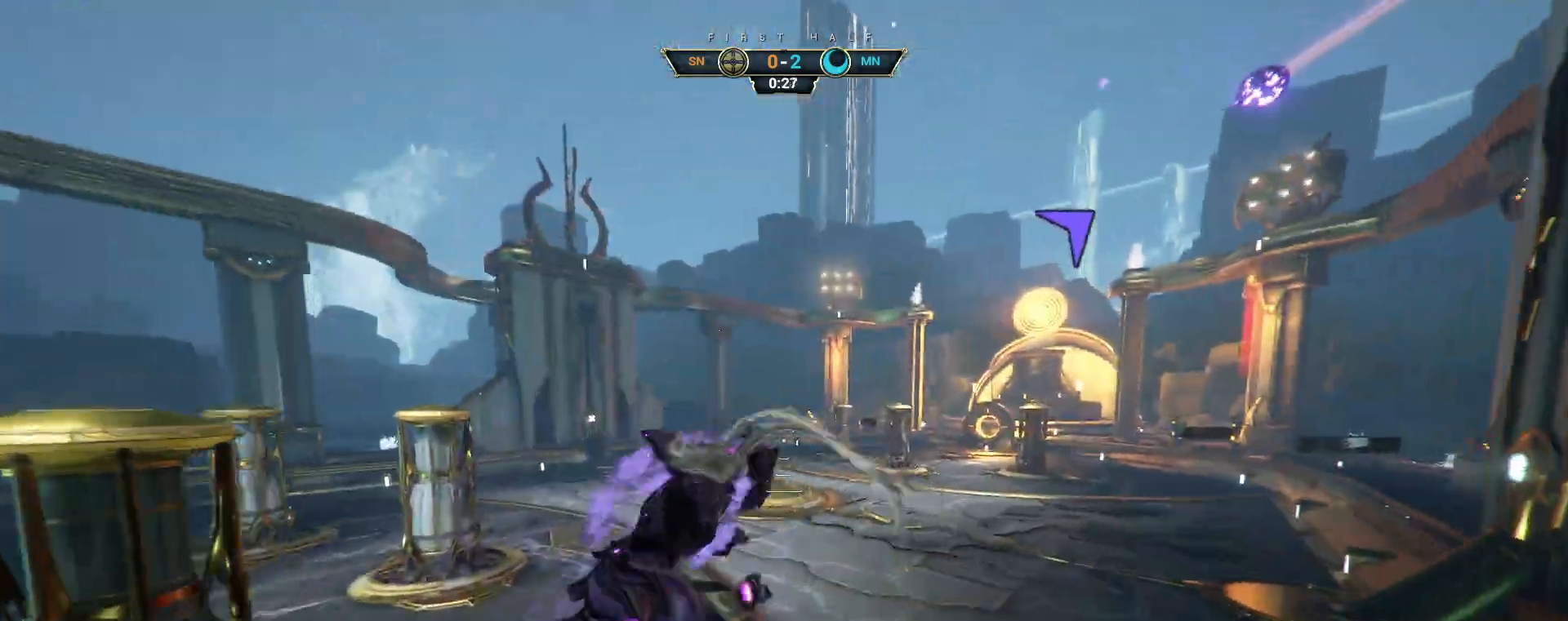
{"keys": ["w"], "mouse": [], "events": []}
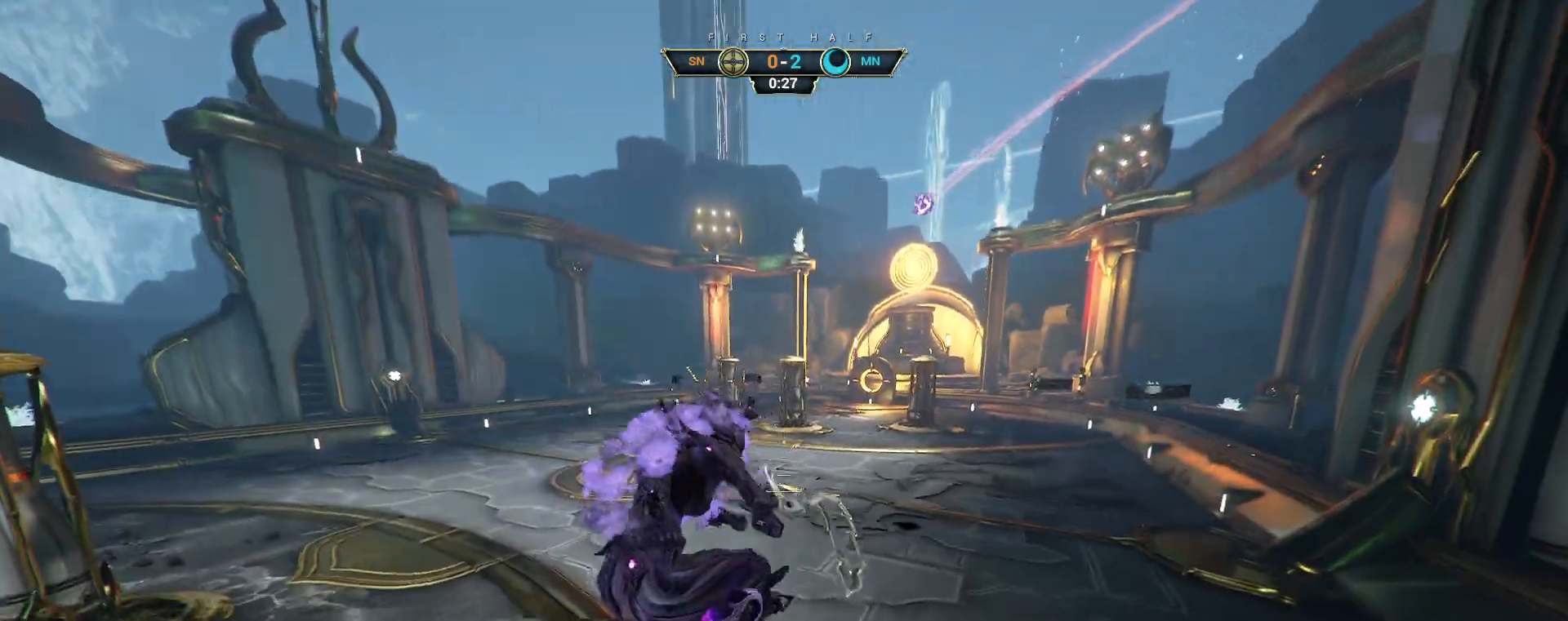
{"keys": ["w"], "mouse": [], "events": [[267, "ctrl", "down"], [417, "space", "down"], [483, "space", "up"], [500, "ctrl", "up"]]}
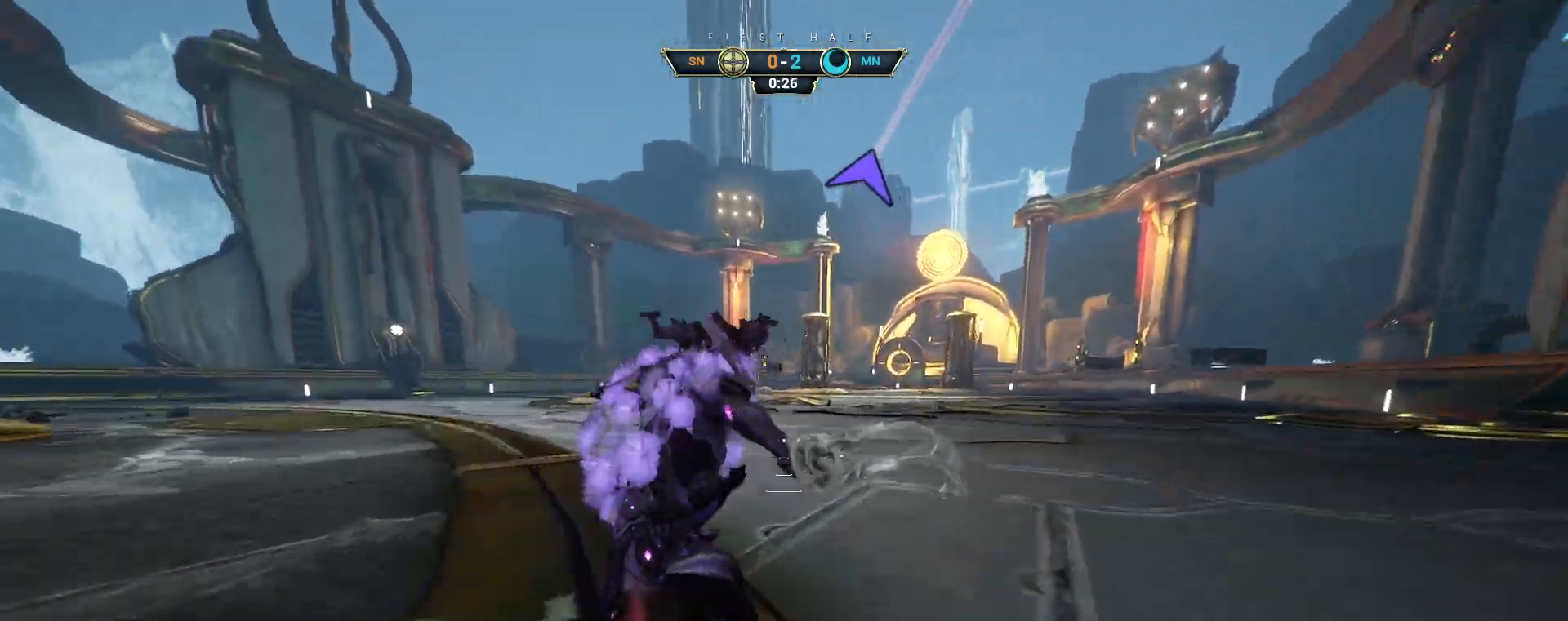
{"keys": ["d", "w"], "mouse": [], "events": [[67, "shift", "down"], [83, "space", "down"], [167, "shift", "up"], [183, "space", "up"], [467, "d", "down"]]}
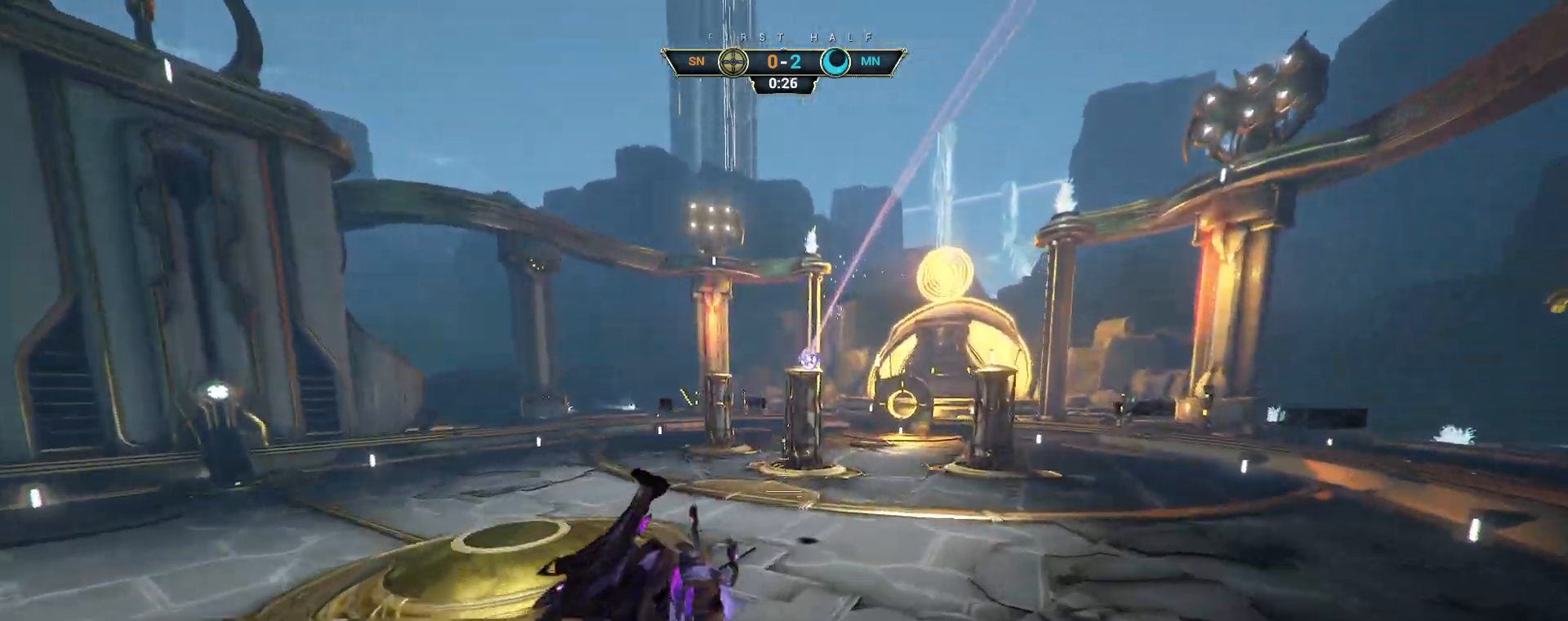
{"keys": ["w"], "mouse": [], "events": [[50, "d", "up"], [83, "a", "down"], [483, "a", "up"]]}
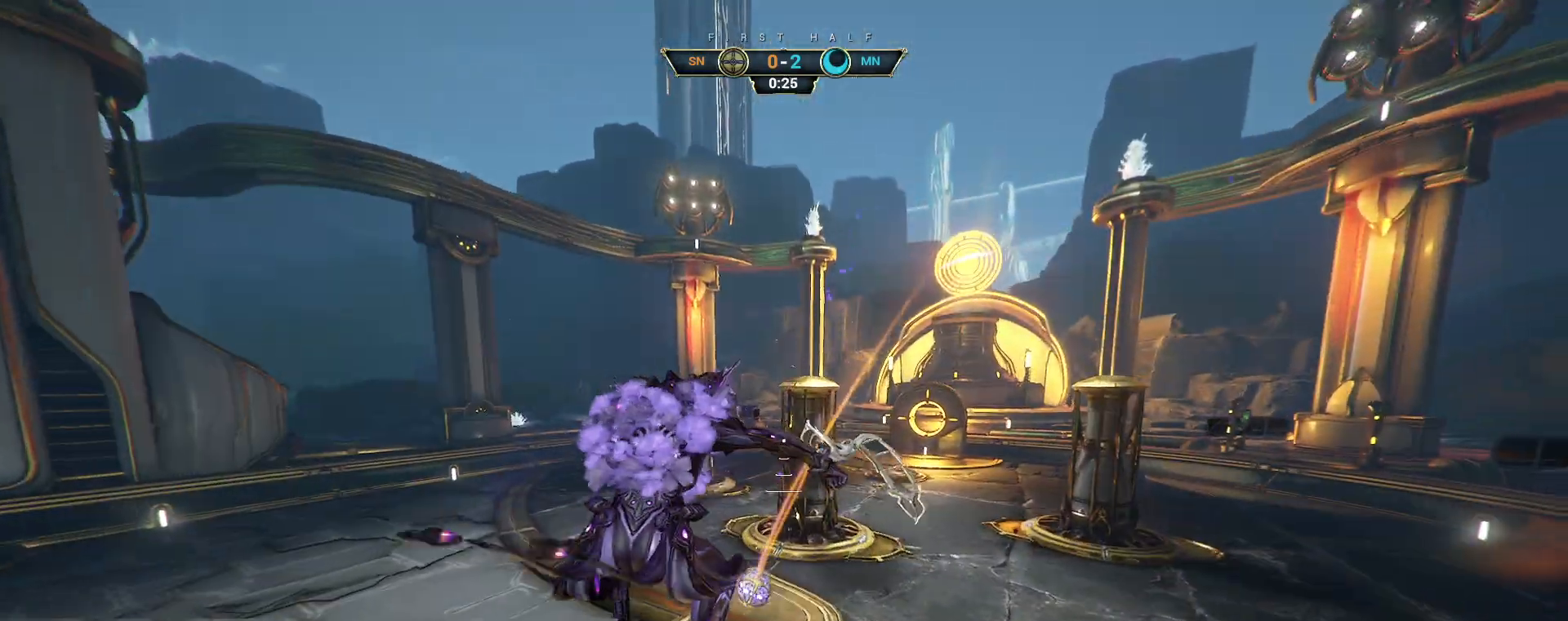
{"keys": ["a", "w"], "mouse": [], "events": [[150, "ctrl", "down"], [200, "mouse_right", "down"], [250, "ctrl", "up"], [333, "a", "down"], [350, "mouse_right", "up"]]}
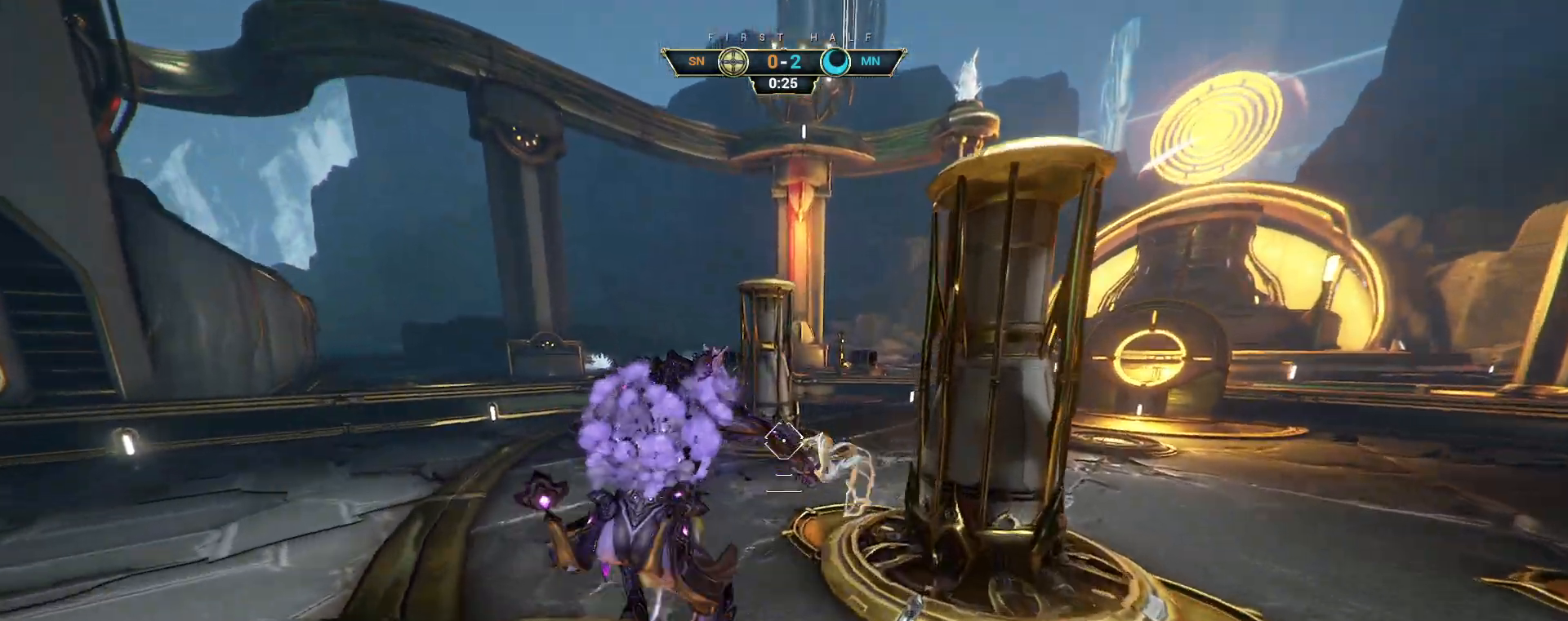
{"keys": ["space", "w"], "mouse": [], "events": [[33, "a", "up"], [300, "space", "down"], [367, "space", "up"], [450, "space", "down"]]}
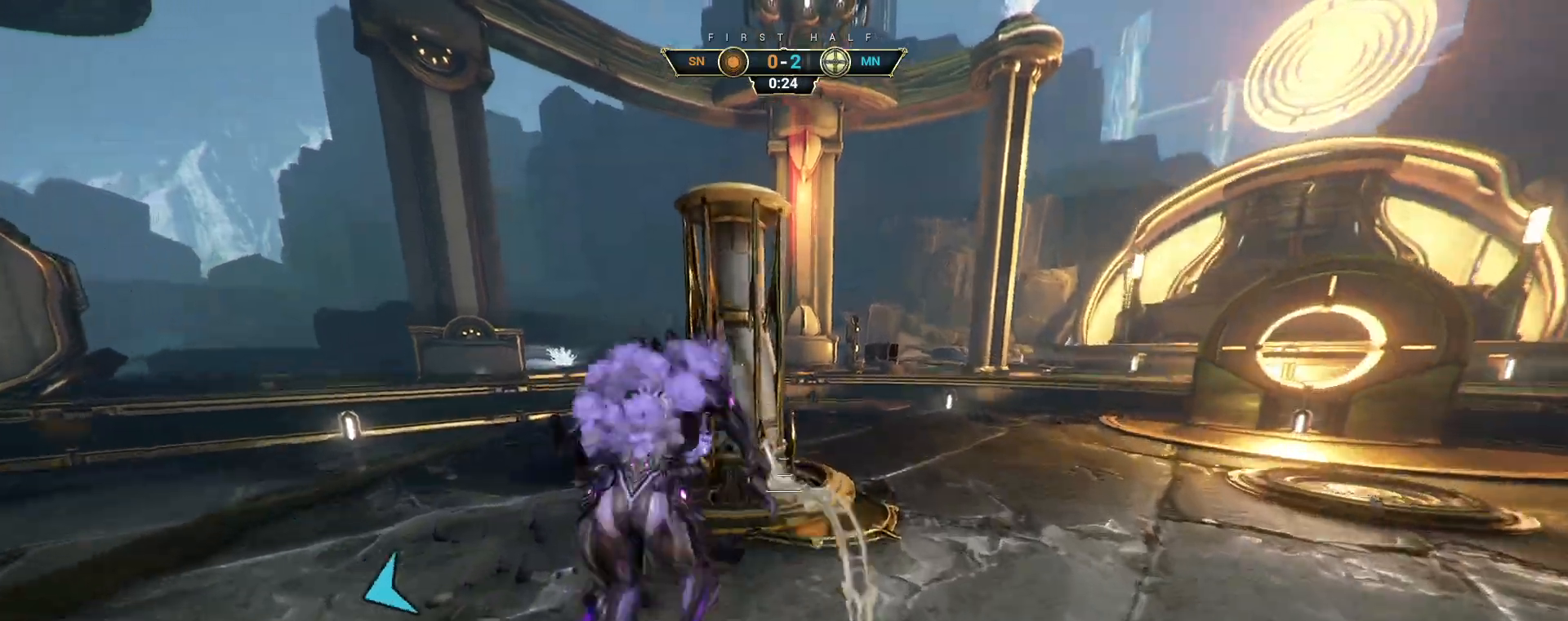
{"keys": ["a", "s", "space"], "mouse": [], "events": [[50, "space", "up"], [117, "d", "down"], [150, "w", "up"], [267, "s", "down"], [283, "d", "up"], [350, "a", "down"], [467, "space", "down"]]}
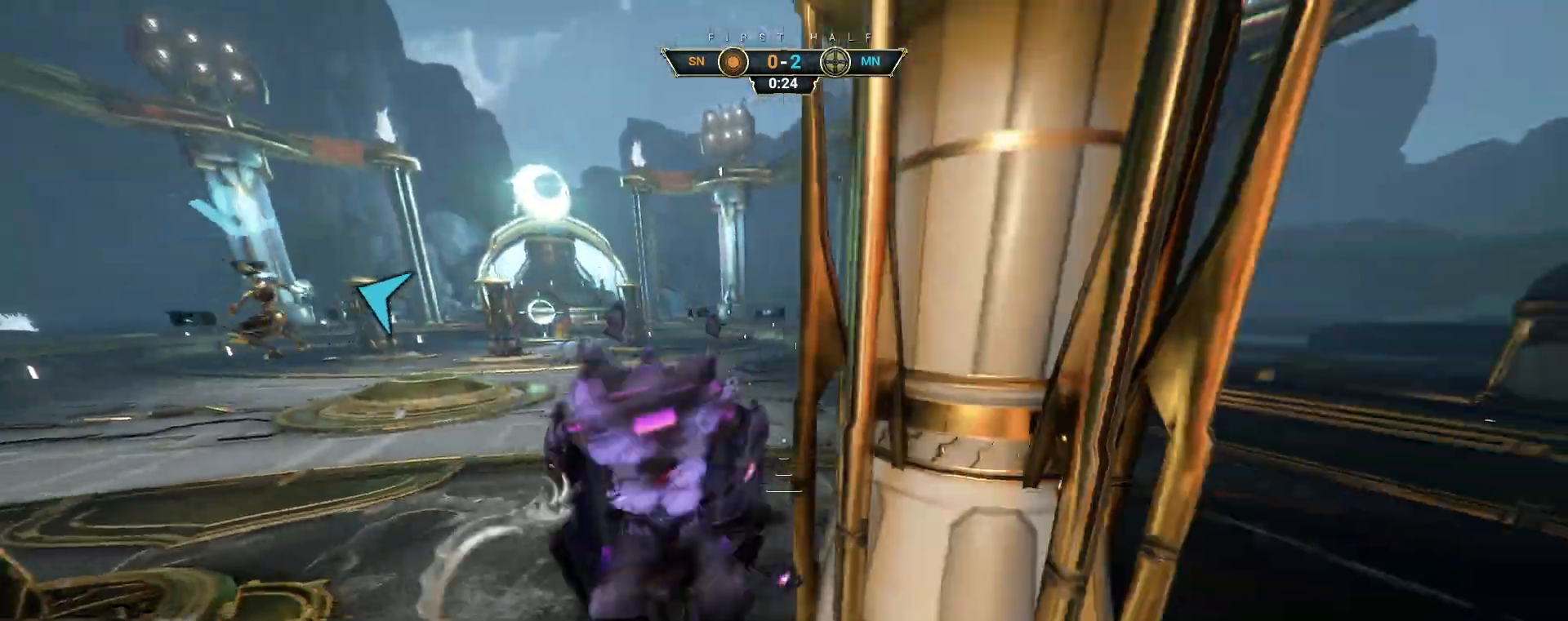
{"keys": ["a", "w"], "mouse": [], "events": [[33, "space", "up"], [233, "s", "up"], [417, "w", "down"]]}
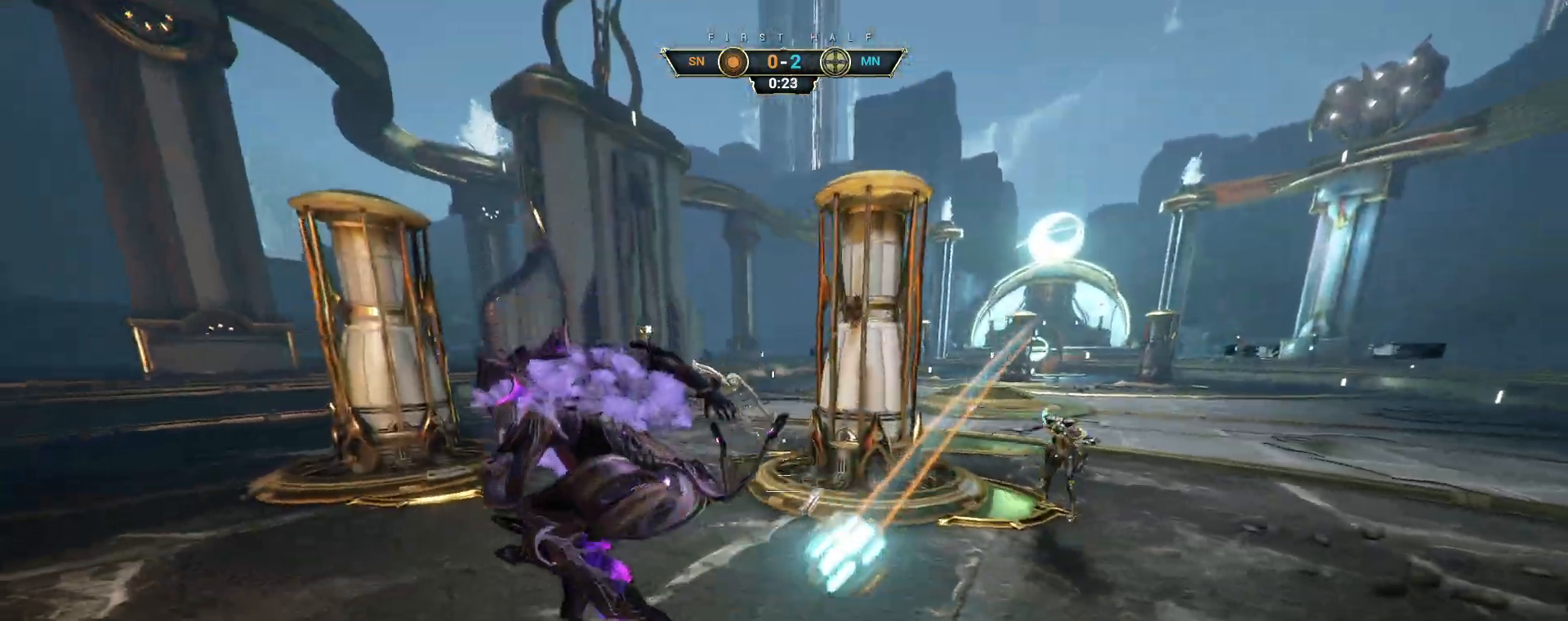
{"keys": ["d", "s"], "mouse": [], "events": [[133, "e", "down"], [150, "a", "up"], [200, "w", "up"], [217, "e", "up"], [300, "d", "down"], [300, "s", "down"]]}
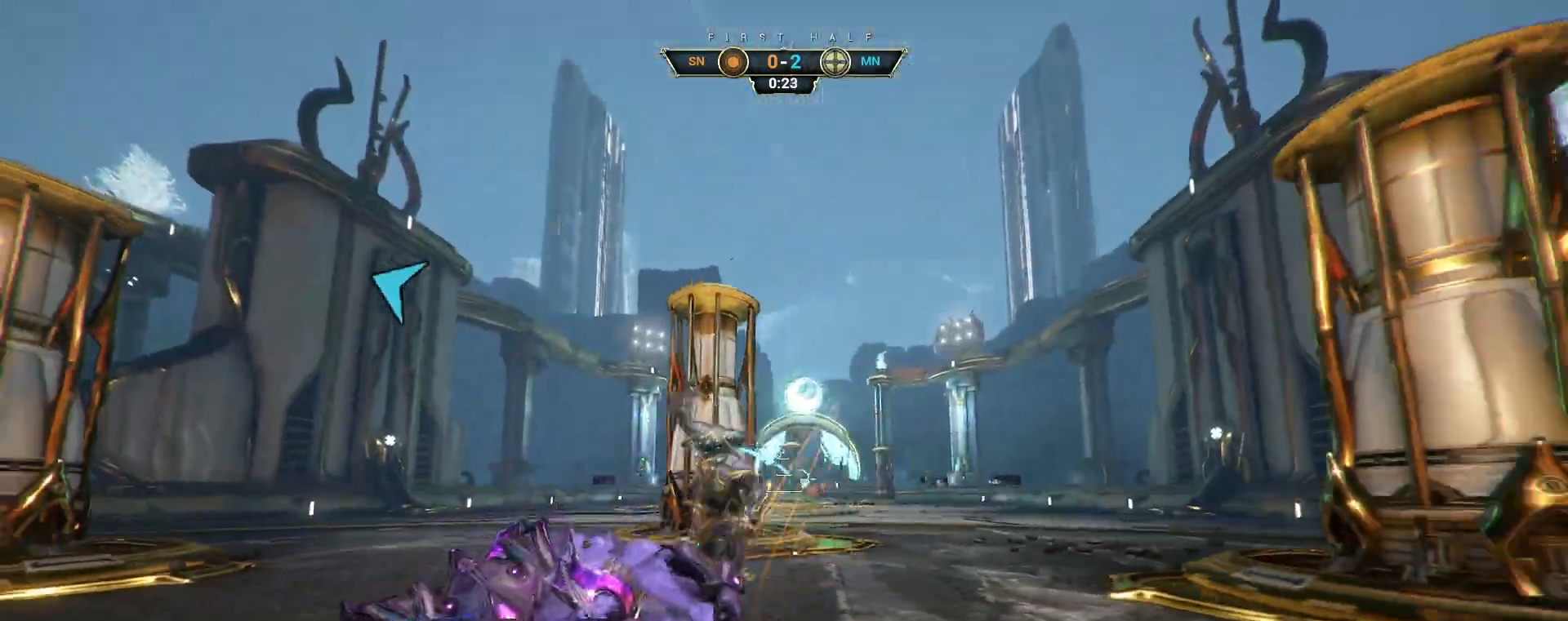
{"keys": ["a"], "mouse": [], "events": [[17, "d", "up"], [50, "a", "down"], [433, "s", "up"]]}
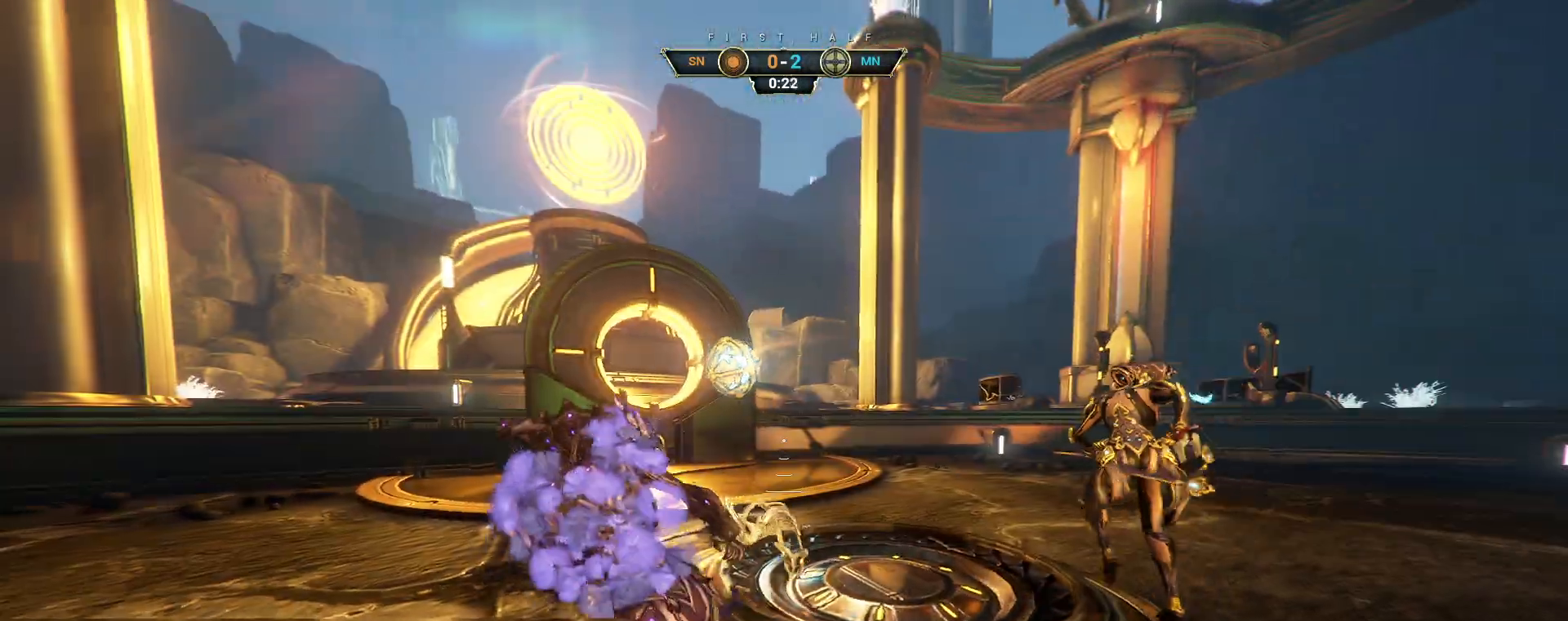
{"keys": ["a", "e", "w"], "mouse": [], "events": [[50, "w", "down"], [100, "a", "up"], [183, "ctrl", "down"], [217, "space", "down"], [283, "space", "up"], [317, "ctrl", "up"], [317, "mouse_right", "down"], [417, "mouse_right", "up"], [433, "e", "down"], [450, "a", "down"]]}
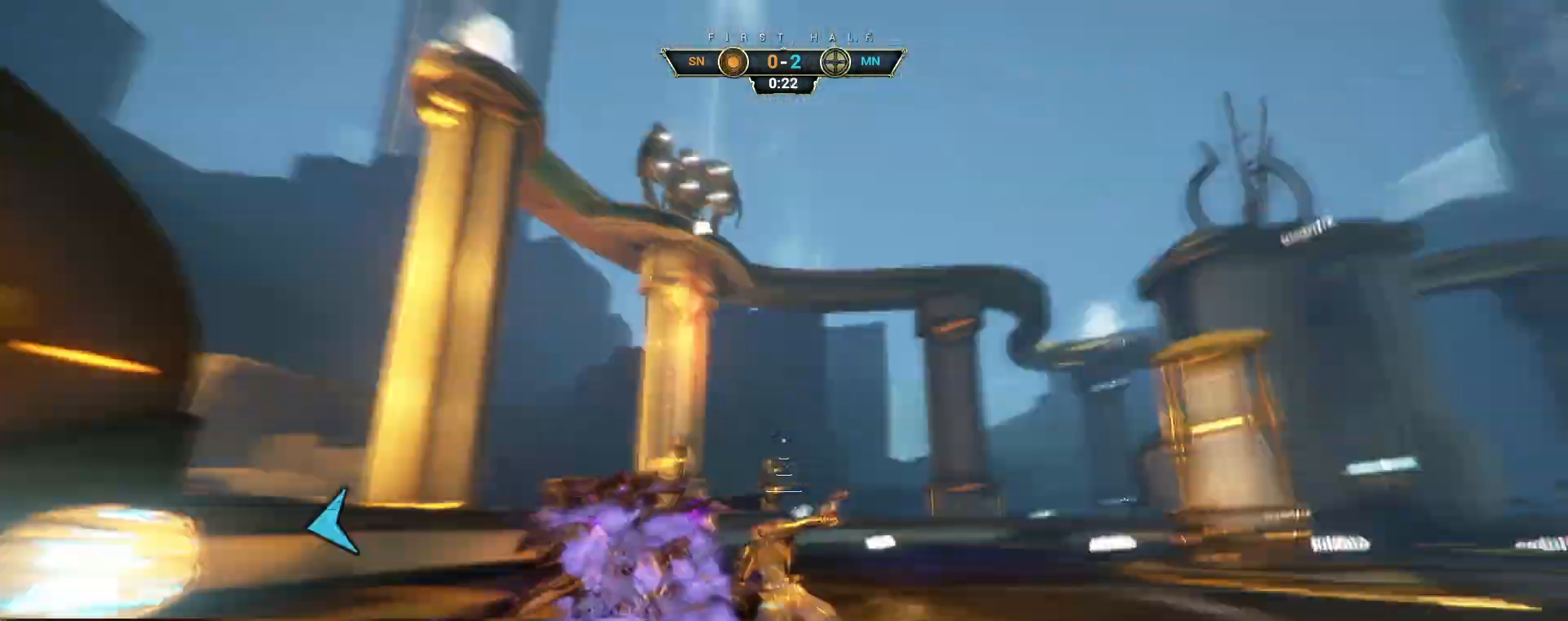
{"keys": ["d", "e", "space"], "mouse": [], "events": [[33, "e", "up"], [33, "w", "up"], [217, "s", "down"], [283, "ctrl", "down"], [283, "w", "down"], [300, "e", "down"], [317, "d", "down"], [333, "space", "down"], [367, "w", "up"], [383, "ctrl", "up"], [400, "a", "up"], [467, "s", "up"]]}